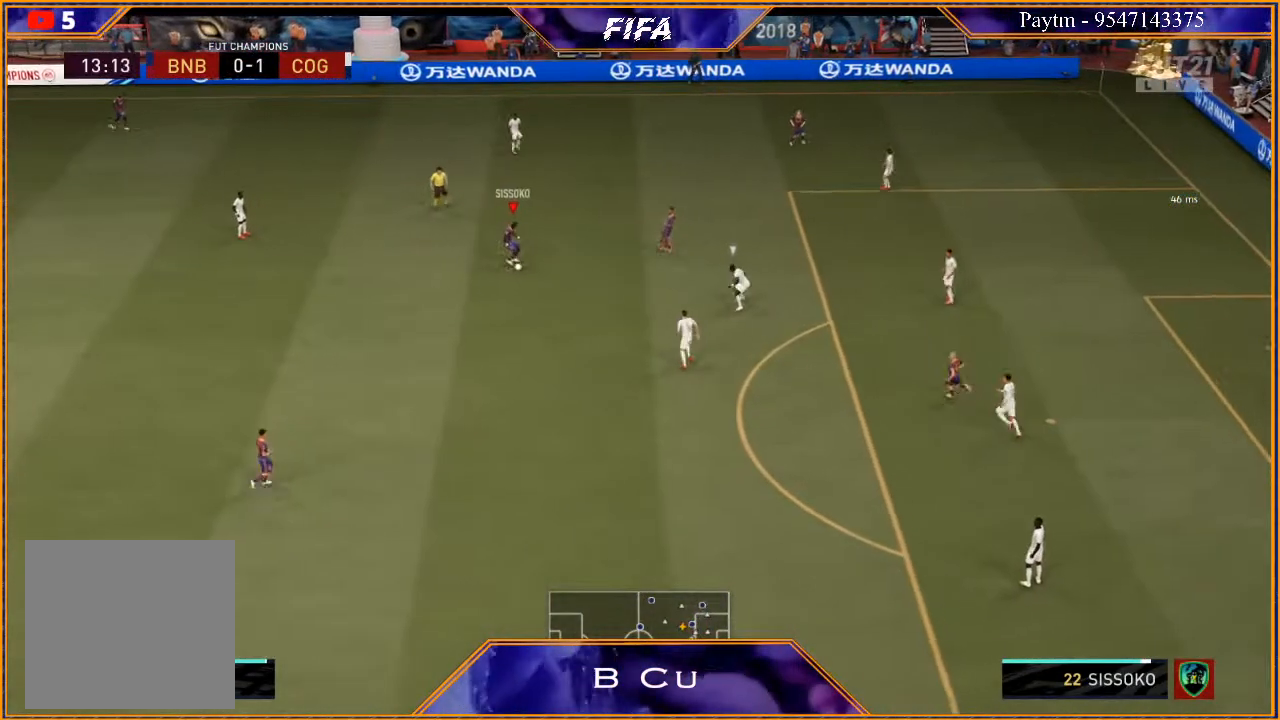
Gameplay with a controller (Xbox layout); each line is a JSON object with the inputs held at the frame after it. "events" lists button and stick changes between this image and that frame as [ms after this image, input, new state], when the widget could be followed in between.
{"buttons": ["R2"], "left_stick": "down-right", "right_stick": "center", "events": [[267, "left_stick", "center"], [400, "left_stick", "down-right"]]}
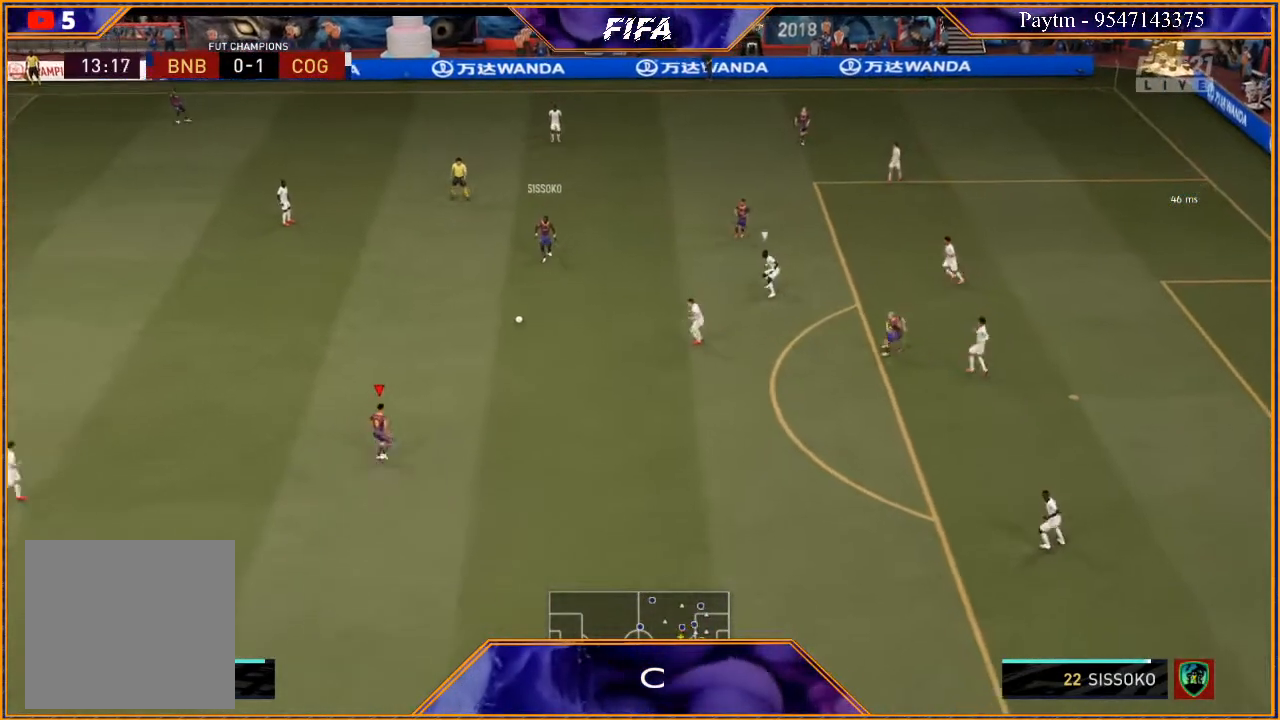
{"buttons": ["A"], "left_stick": "up", "right_stick": "center", "events": [[267, "R2", "up"], [367, "left_stick", "right"], [500, "A", "down"], [500, "left_stick", "up"]]}
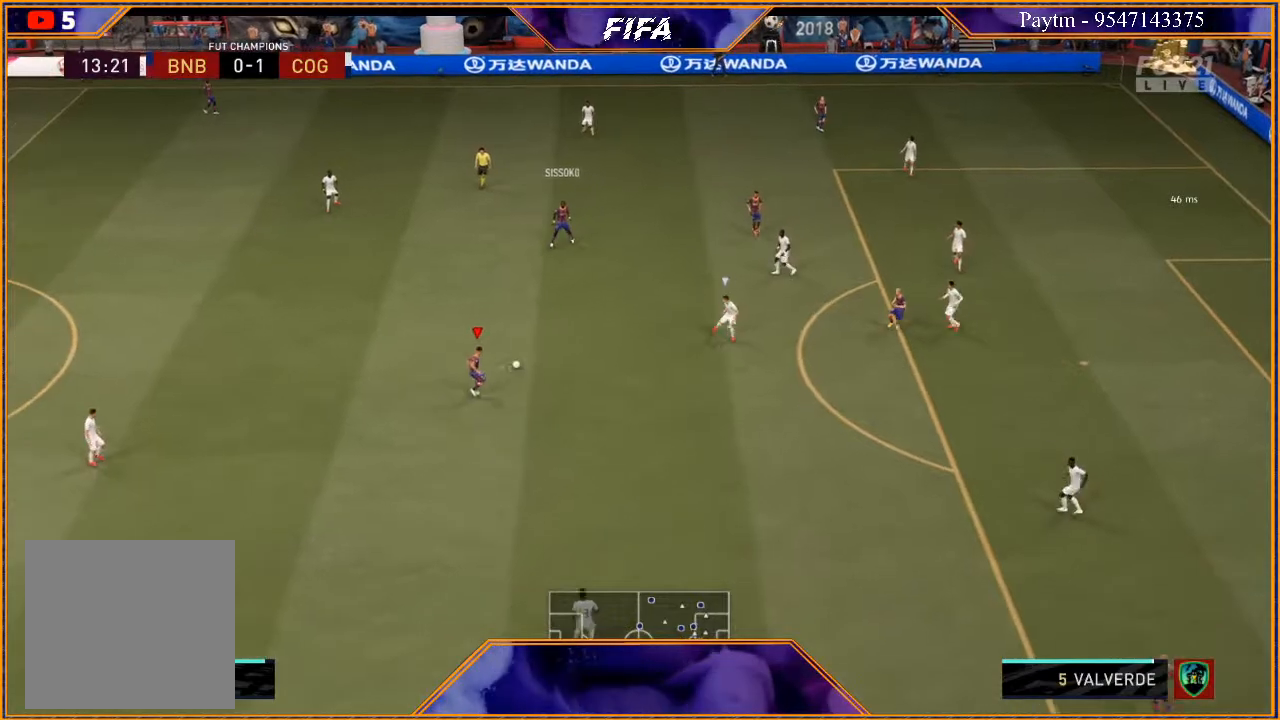
{"buttons": [], "left_stick": "down", "right_stick": "center", "events": [[100, "A", "up"], [300, "left_stick", "center"], [467, "left_stick", "down"]]}
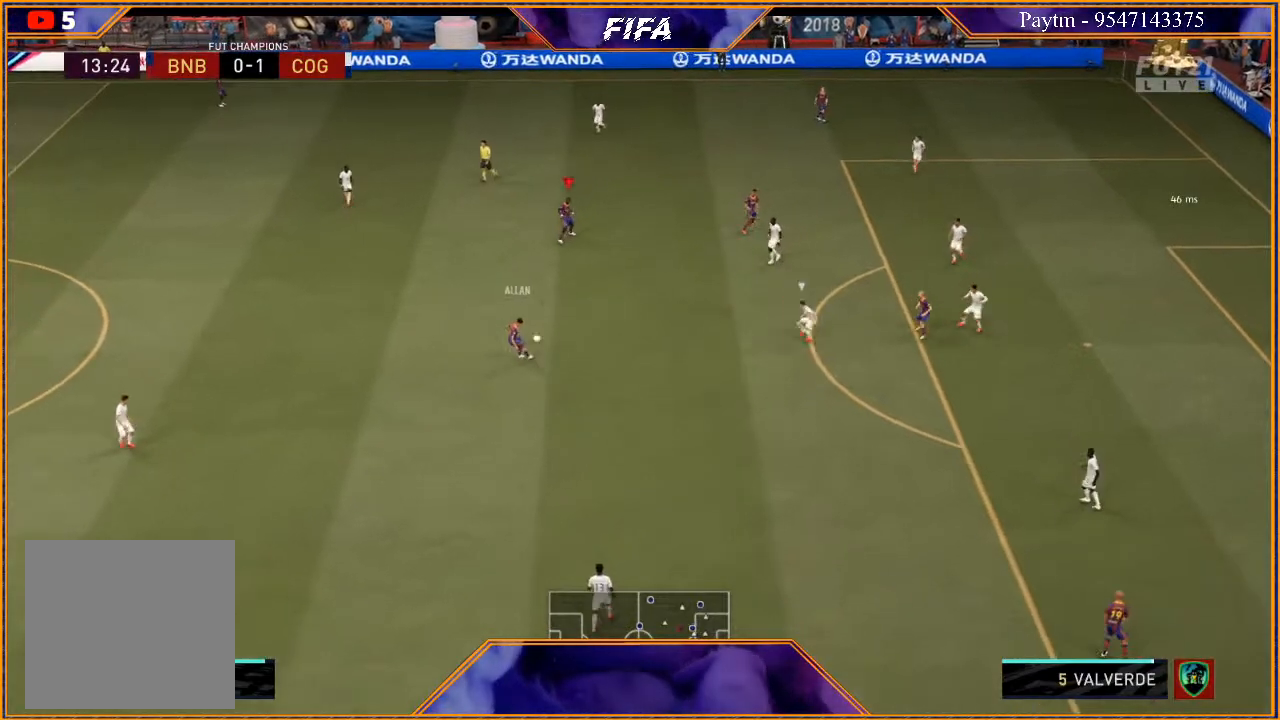
{"buttons": [], "left_stick": "down", "right_stick": "center", "events": []}
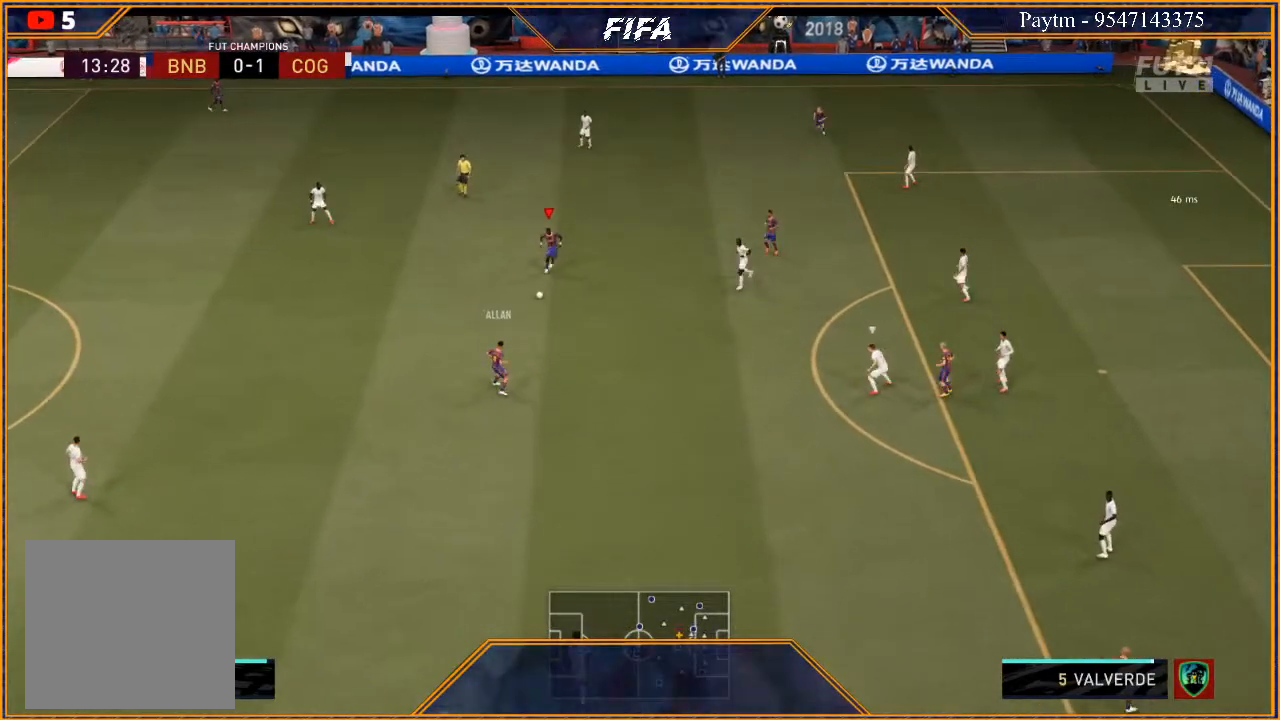
{"buttons": ["R2"], "left_stick": "down", "right_stick": "center", "events": [[100, "A", "down"], [167, "A", "up"], [400, "R2", "down"]]}
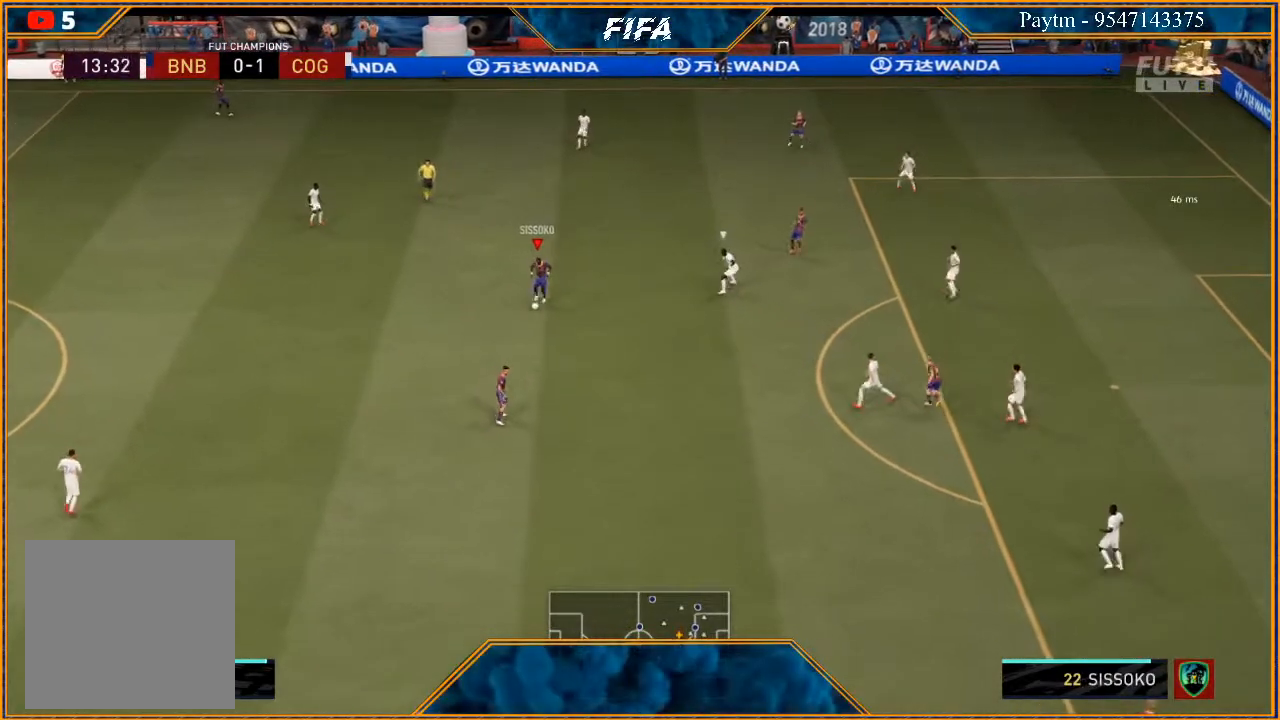
{"buttons": [], "left_stick": "right", "right_stick": "center", "events": [[233, "left_stick", "down-right"], [267, "R2", "up"], [433, "left_stick", "right"]]}
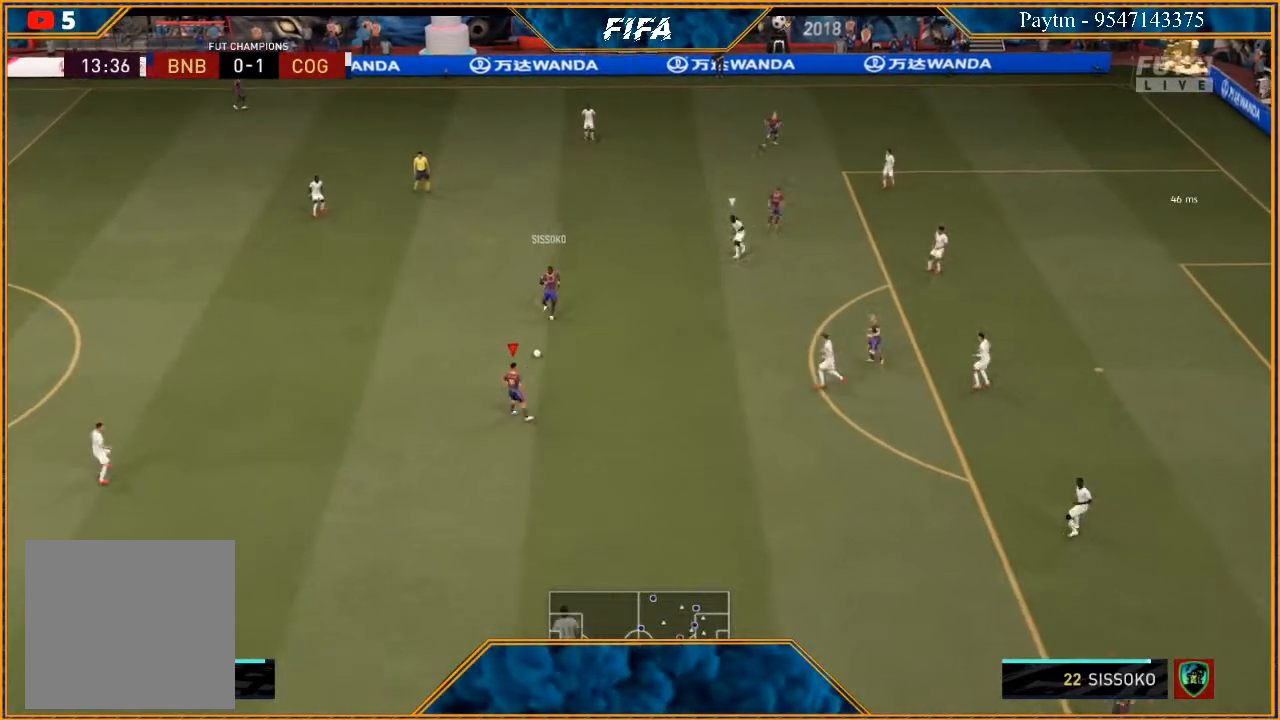
{"buttons": [], "left_stick": "down-right", "right_stick": "down-left", "events": [[433, "left_stick", "down-right"], [433, "right_stick", "down-left"]]}
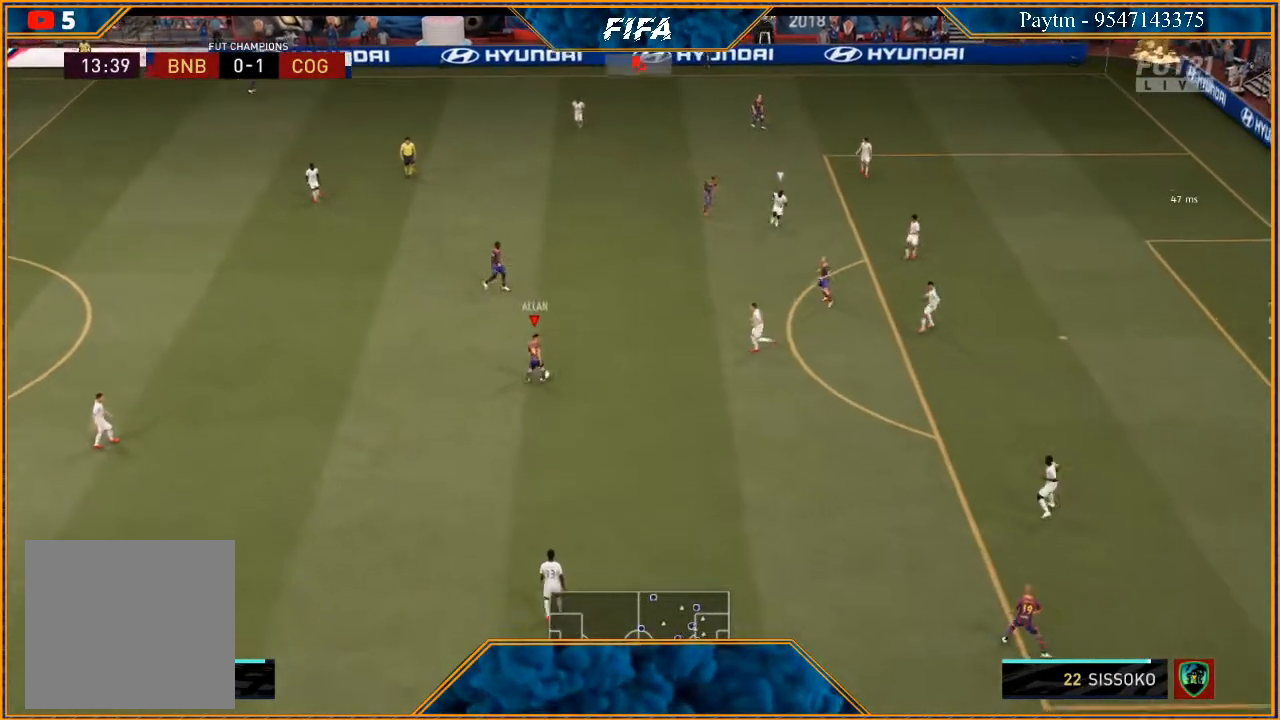
{"buttons": [], "left_stick": "down", "right_stick": "center", "events": [[100, "right_stick", "down-right"], [200, "right_stick", "center"], [300, "left_stick", "down"]]}
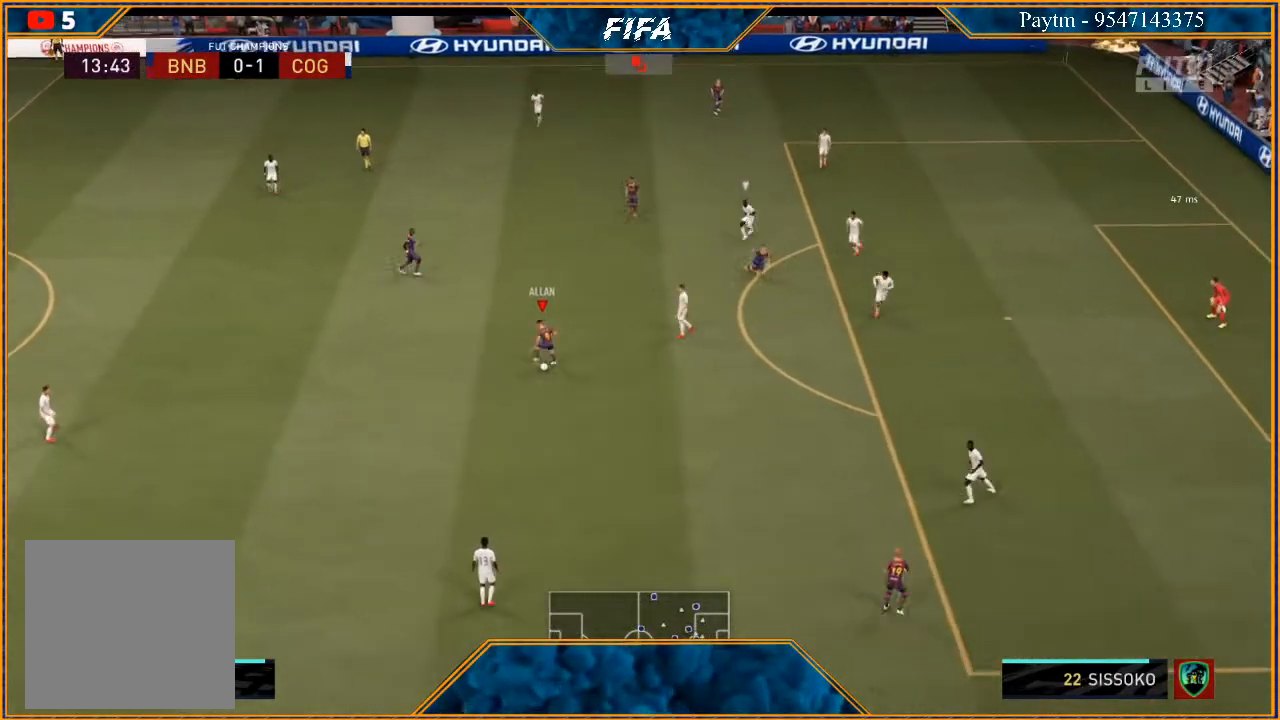
{"buttons": [], "left_stick": "down-right", "right_stick": "center", "events": [[400, "left_stick", "down-right"]]}
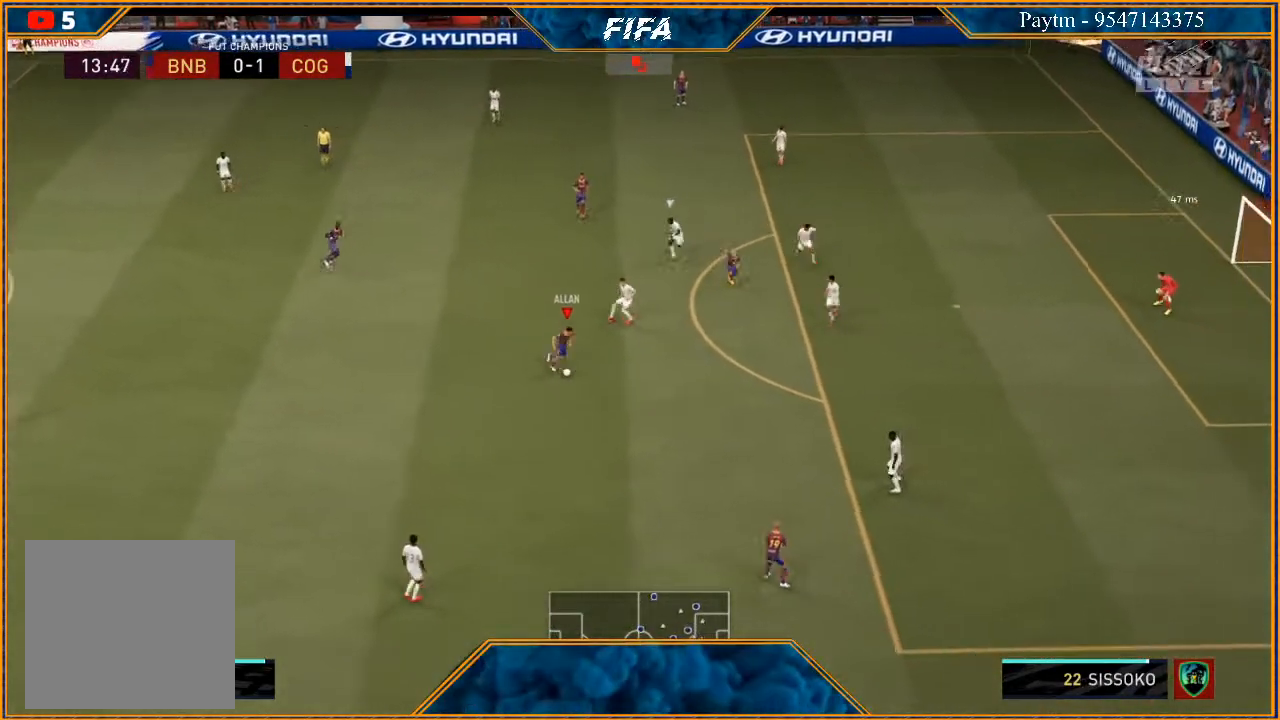
{"buttons": [], "left_stick": "down-right", "right_stick": "center", "events": []}
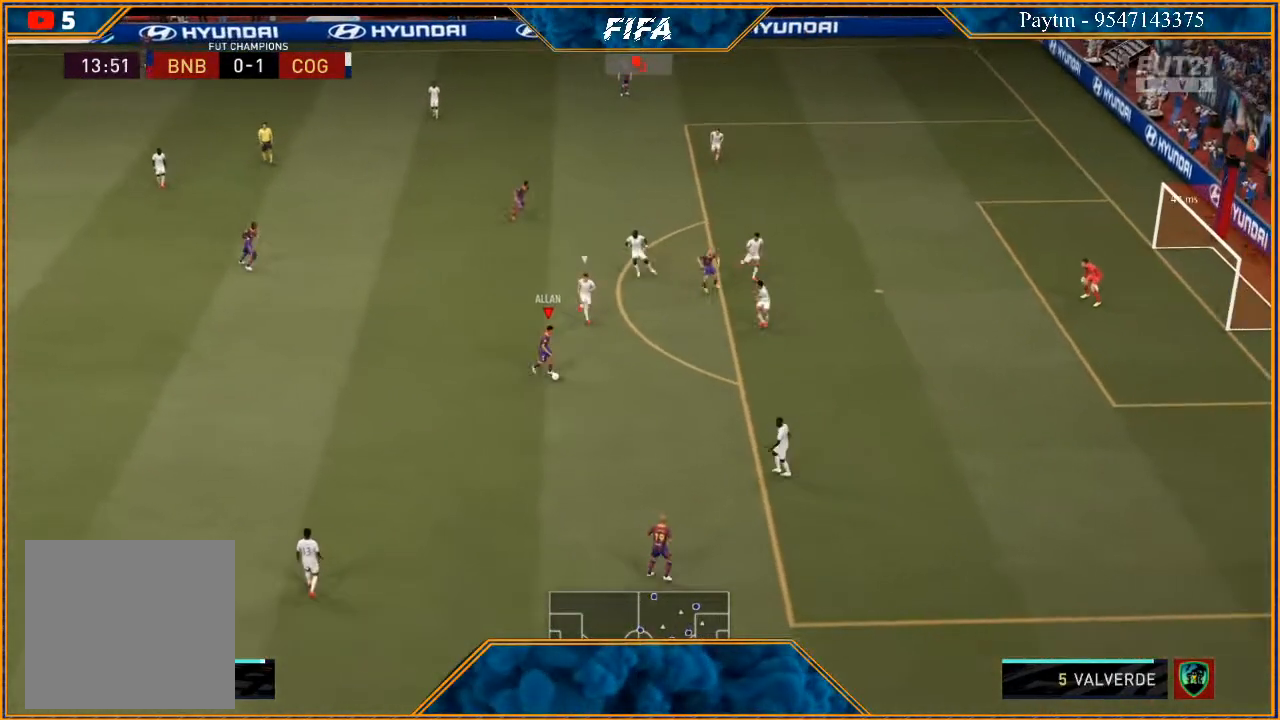
{"buttons": ["R2"], "left_stick": "down-right", "right_stick": "center", "events": [[200, "R2", "down"]]}
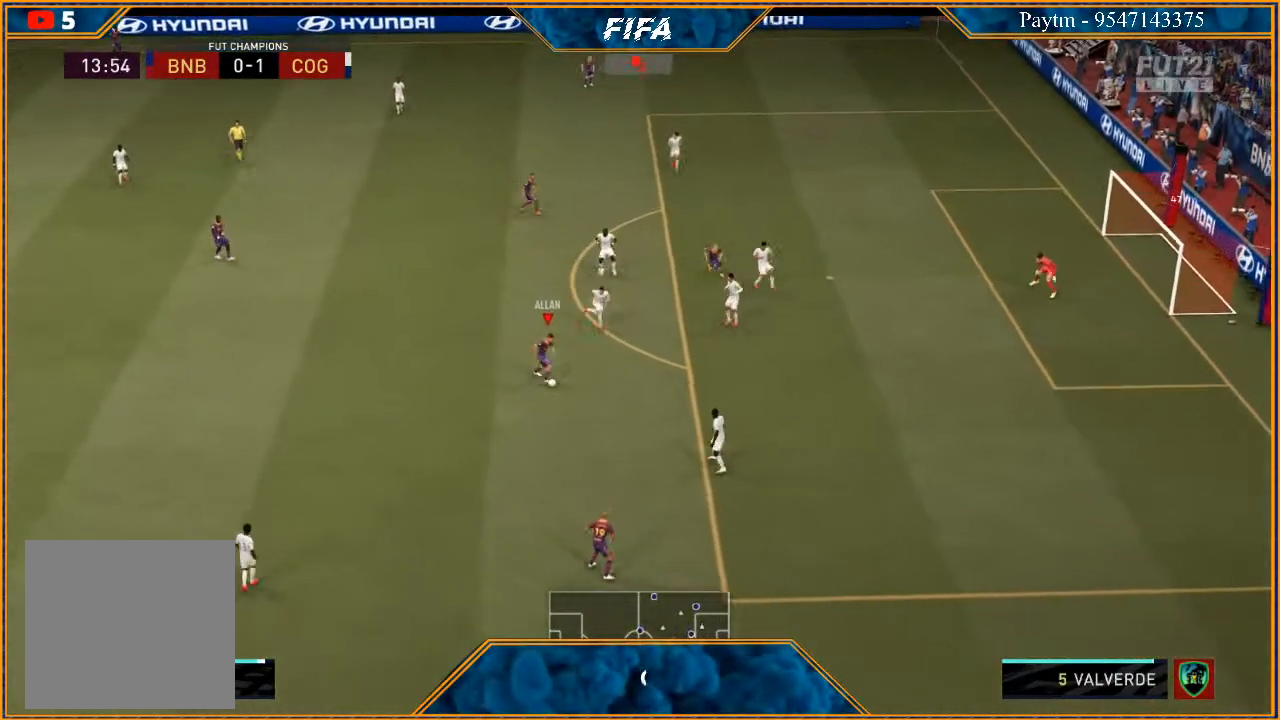
{"buttons": [], "left_stick": "center", "right_stick": "center", "events": [[167, "X", "down"], [200, "left_stick", "center"], [233, "R2", "up"], [267, "X", "up"], [333, "A", "down"], [400, "A", "up"]]}
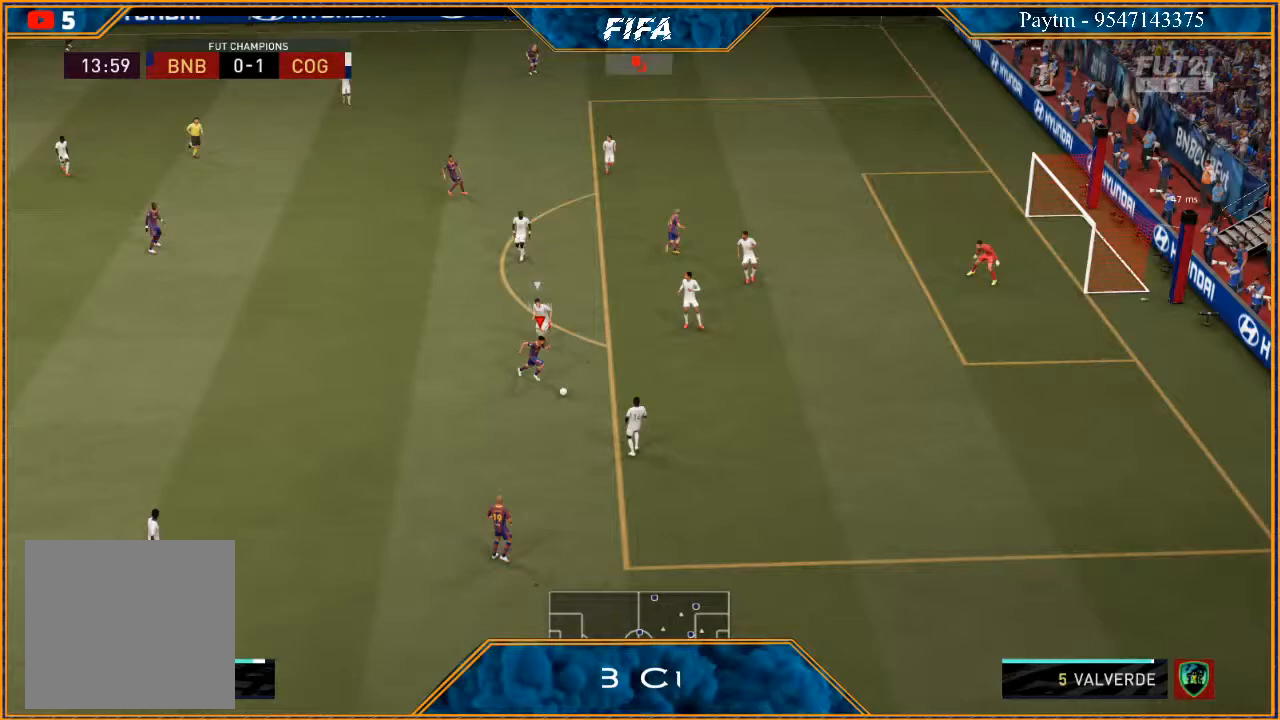
{"buttons": [], "left_stick": "left", "right_stick": "center", "events": [[267, "left_stick", "left"]]}
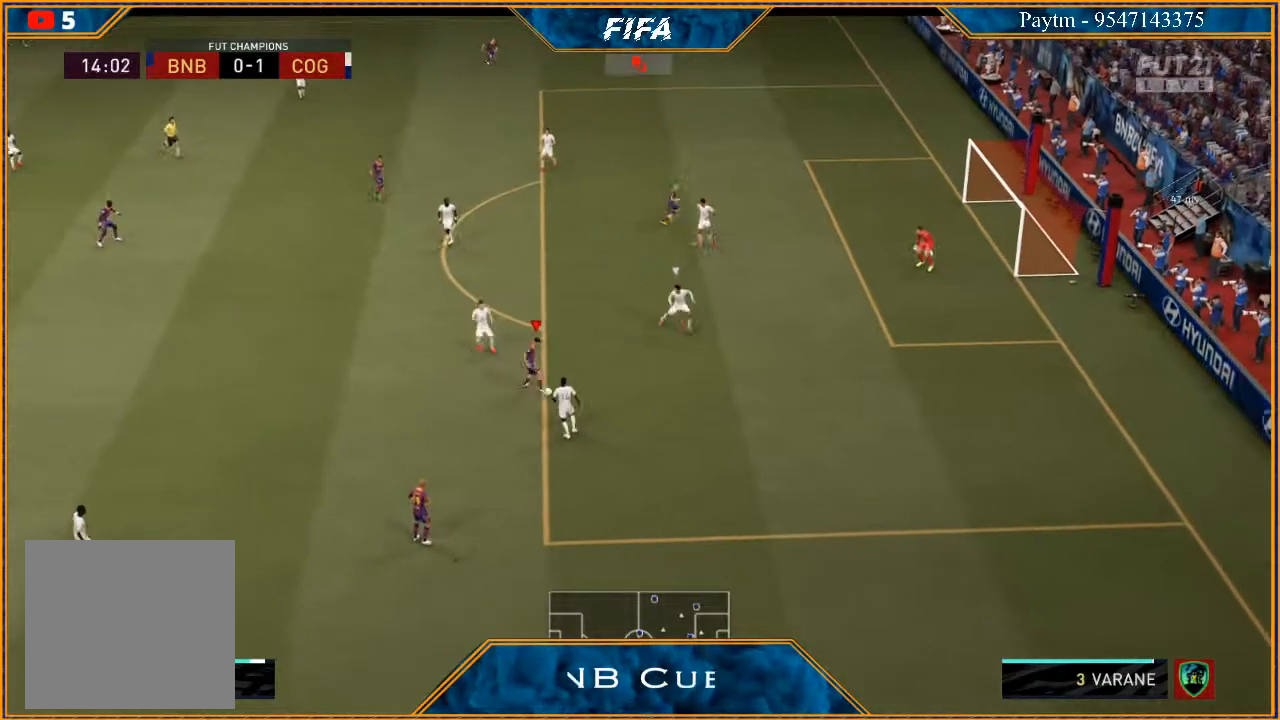
{"buttons": [], "left_stick": "left", "right_stick": "center", "events": []}
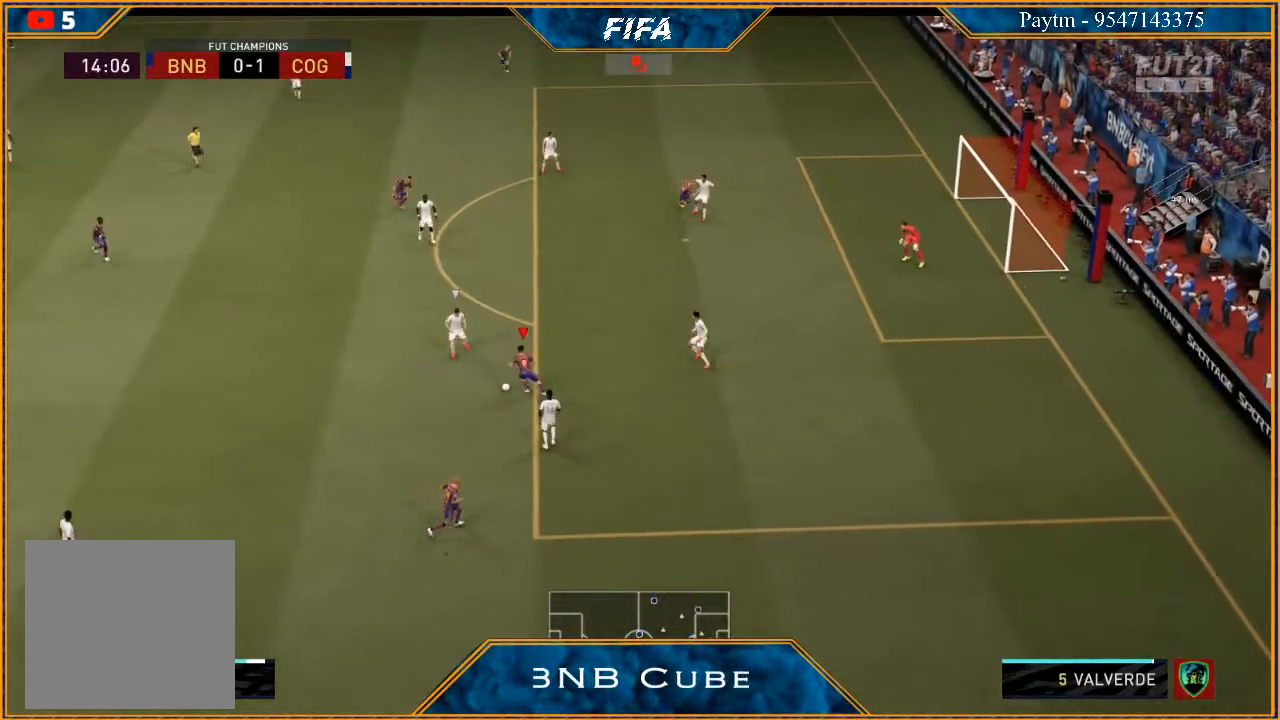
{"buttons": [], "left_stick": "down-left", "right_stick": "down", "events": [[100, "left_stick", "down-left"], [233, "right_stick", "down"]]}
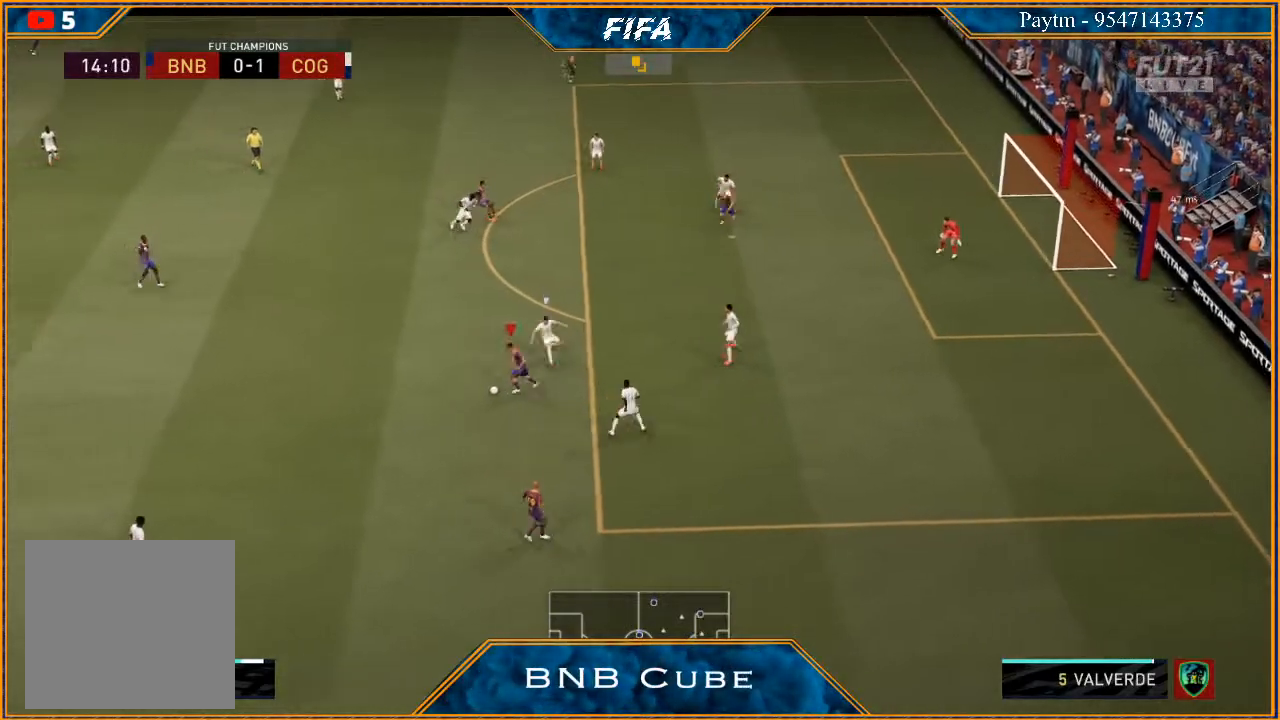
{"buttons": [], "left_stick": "up-left", "right_stick": "center", "events": [[233, "left_stick", "up-left"], [233, "right_stick", "center"], [333, "A", "down"], [433, "A", "up"]]}
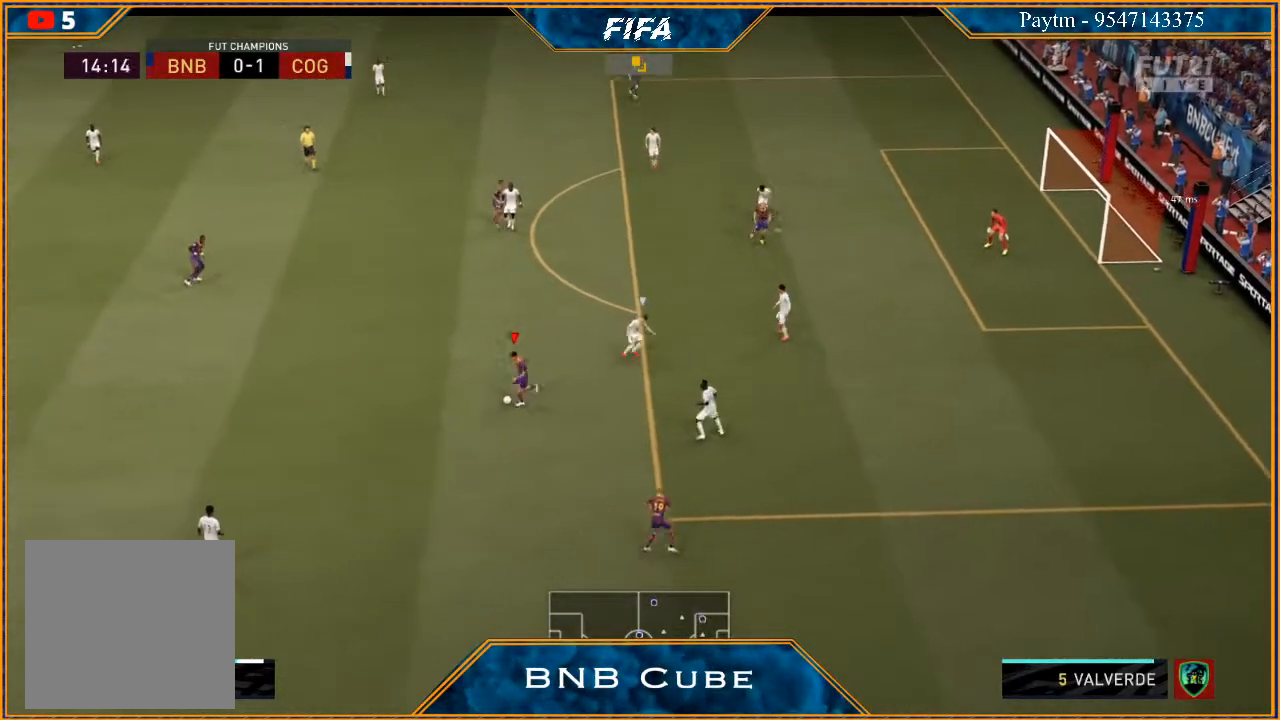
{"buttons": ["R2"], "left_stick": "right", "right_stick": "center", "events": [[133, "left_stick", "center"], [200, "R2", "down"], [267, "left_stick", "right"]]}
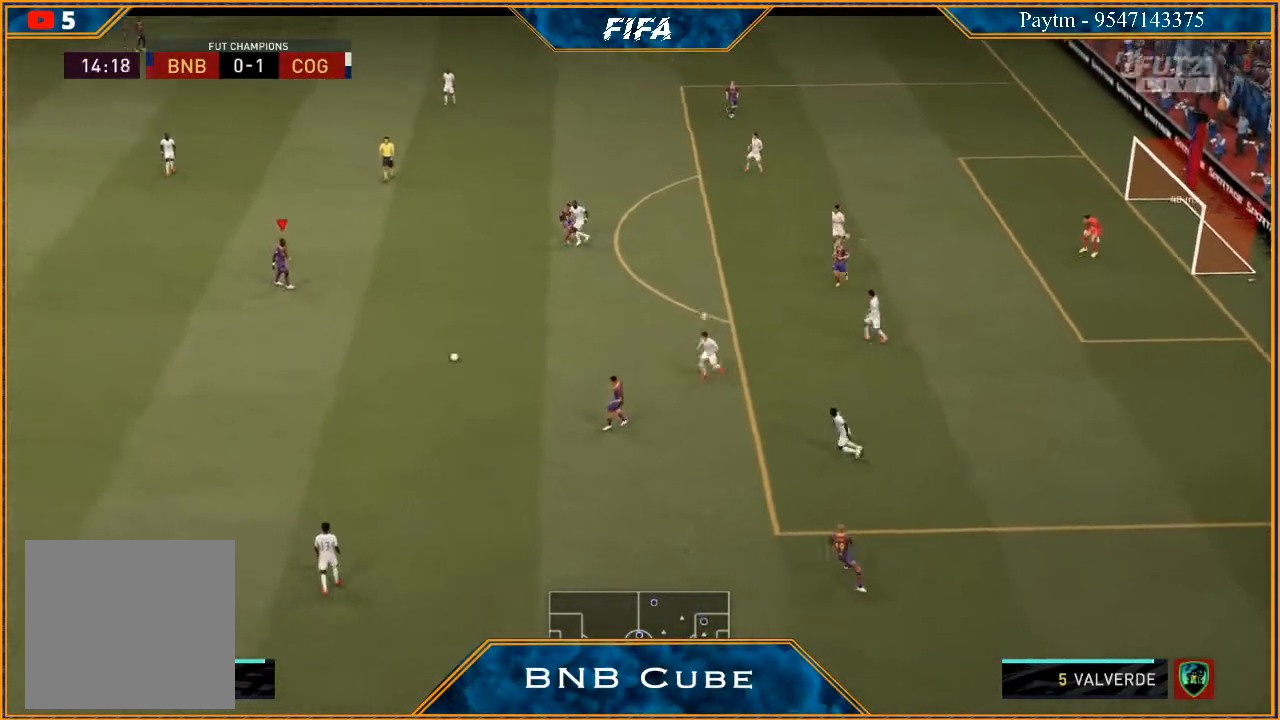
{"buttons": [], "left_stick": "right", "right_stick": "center", "events": [[33, "R2", "up"]]}
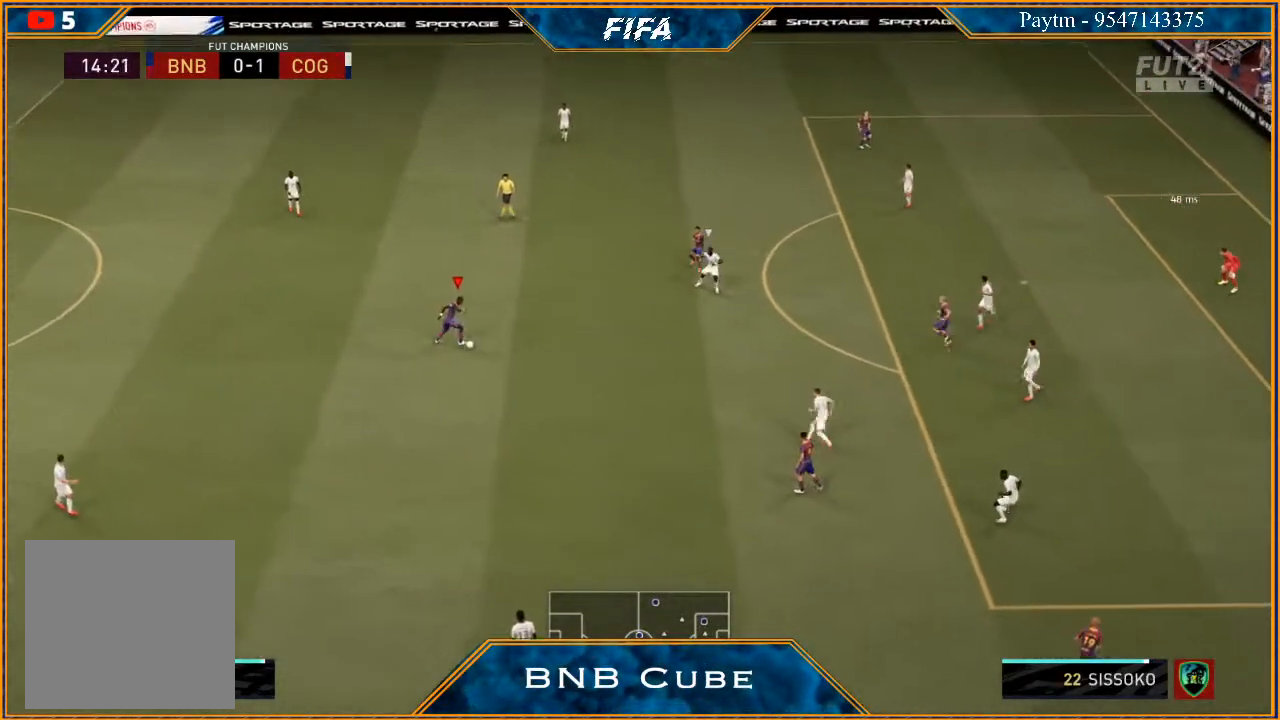
{"buttons": ["R2"], "left_stick": "right", "right_stick": "center", "events": [[67, "A", "down"], [167, "A", "up"], [333, "R2", "down"]]}
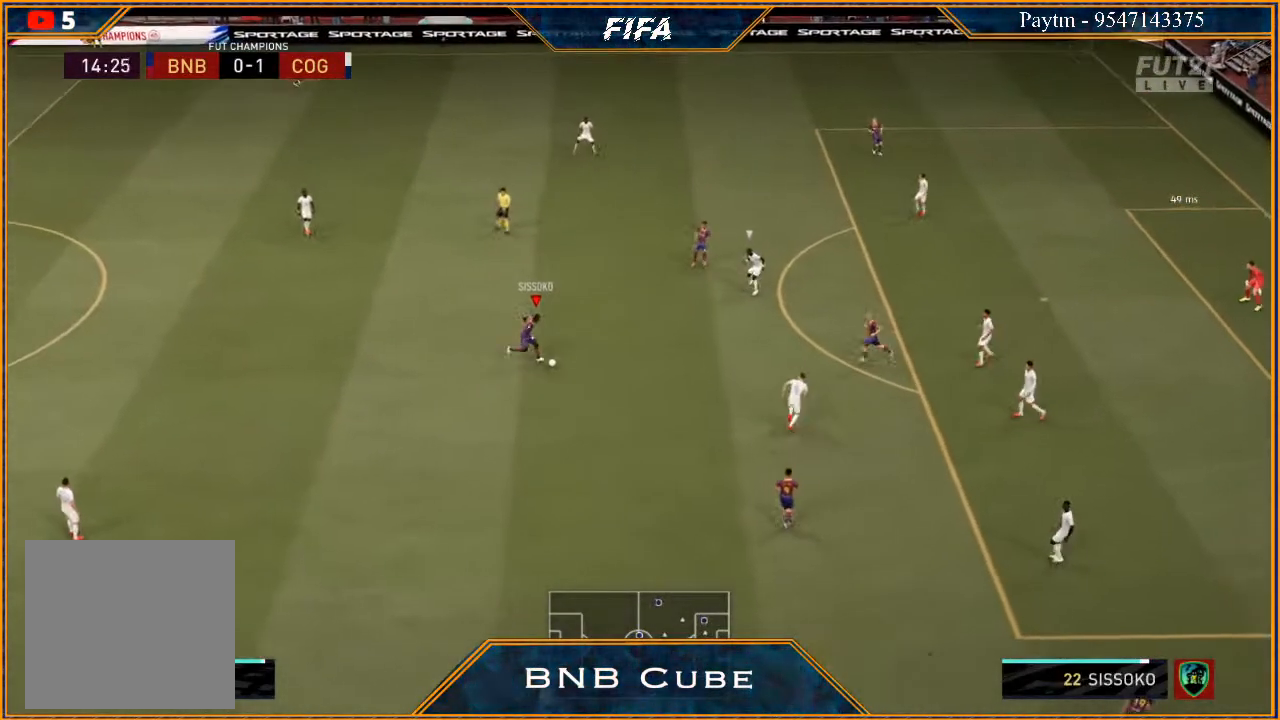
{"buttons": [], "left_stick": "up-left", "right_stick": "center", "events": [[200, "left_stick", "center"], [467, "left_stick", "up-left"], [500, "R2", "up"]]}
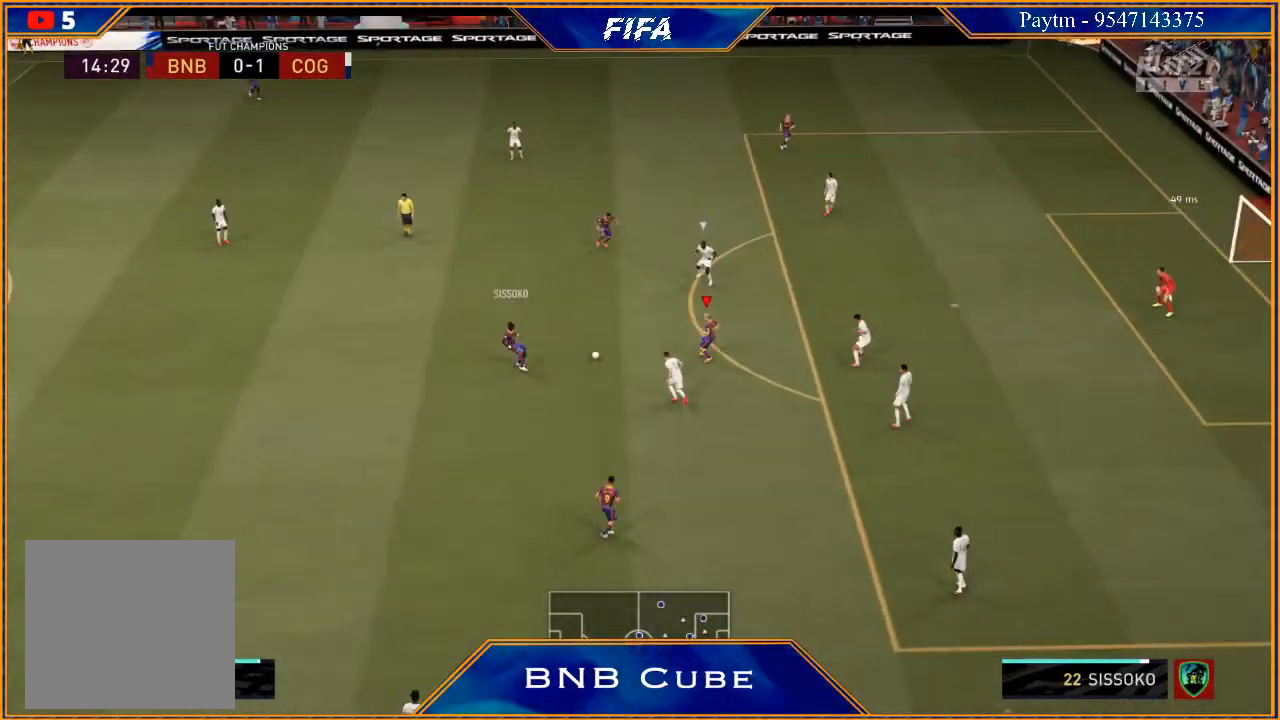
{"buttons": ["R2"], "left_stick": "down-left", "right_stick": "center", "events": [[233, "A", "down"], [267, "left_stick", "left"], [333, "A", "up"], [400, "left_stick", "down-left"], [500, "R2", "down"]]}
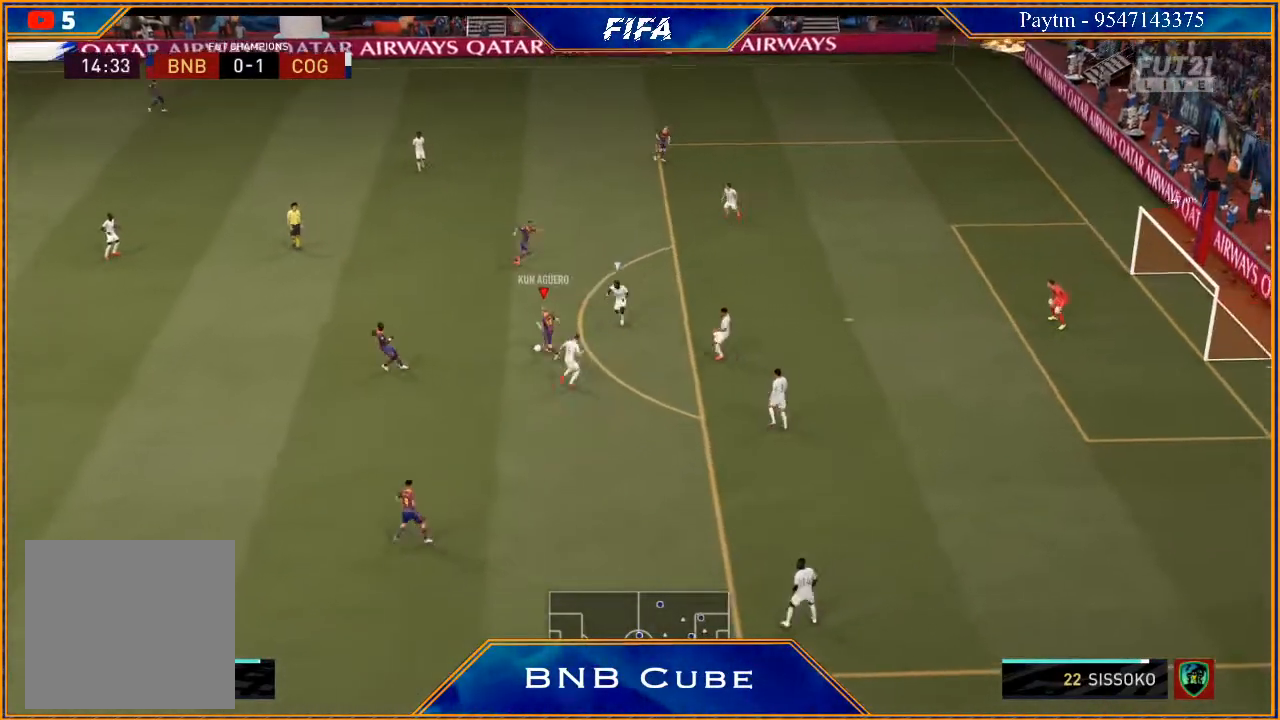
{"buttons": ["A"], "left_stick": "down", "right_stick": "center", "events": [[333, "R2", "up"], [367, "left_stick", "down"], [467, "A", "down"]]}
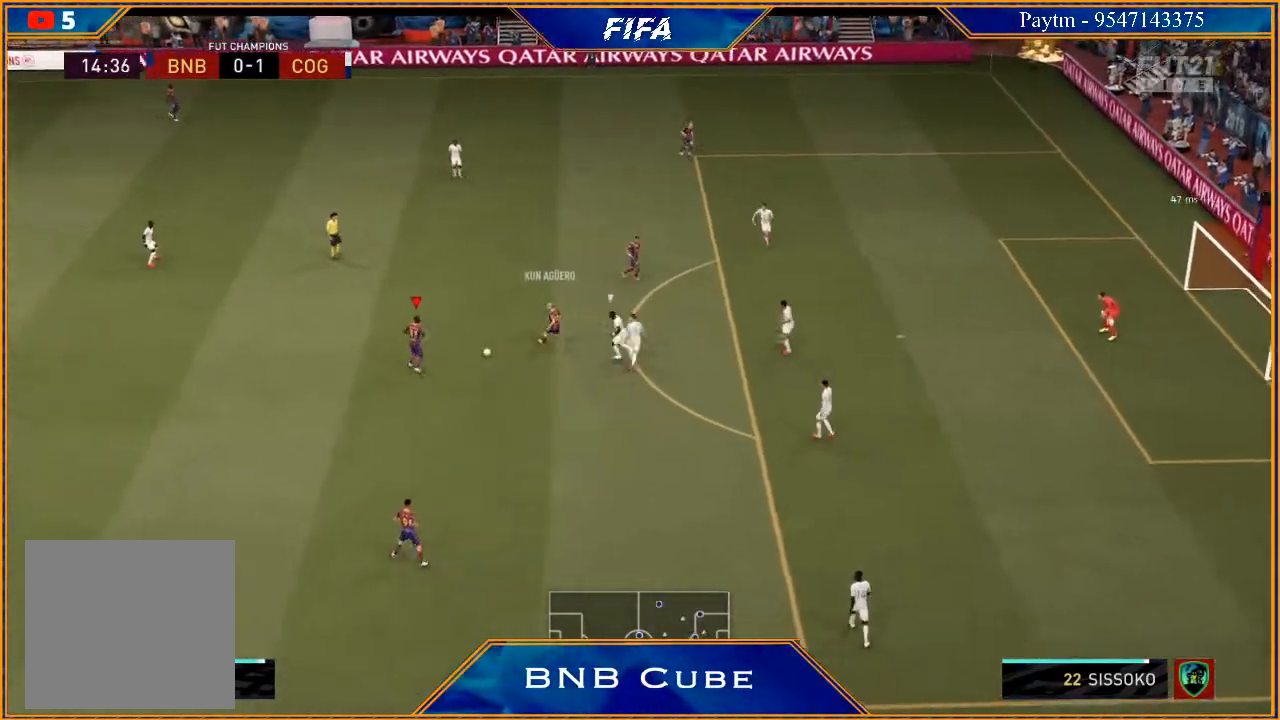
{"buttons": ["R2"], "left_stick": "down", "right_stick": "center", "events": [[67, "A", "up"], [300, "R2", "down"]]}
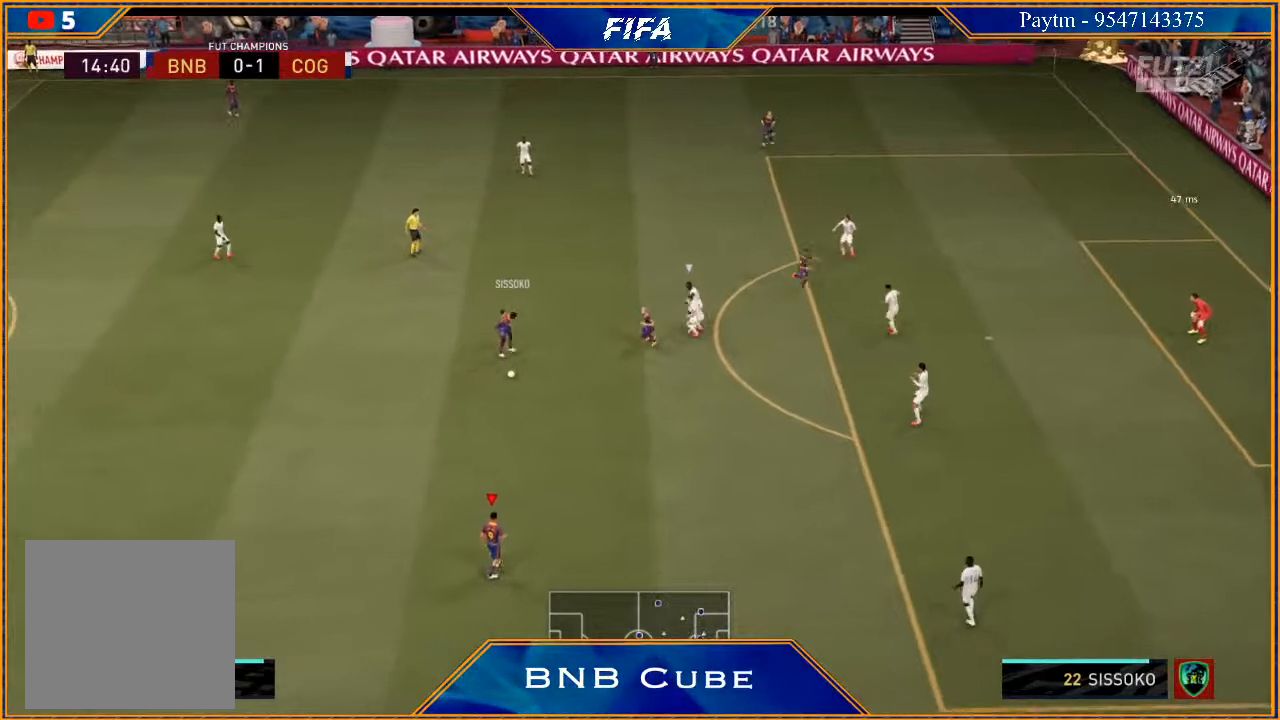
{"buttons": [], "left_stick": "right", "right_stick": "center", "events": [[67, "left_stick", "center"], [267, "left_stick", "right"], [333, "R2", "up"]]}
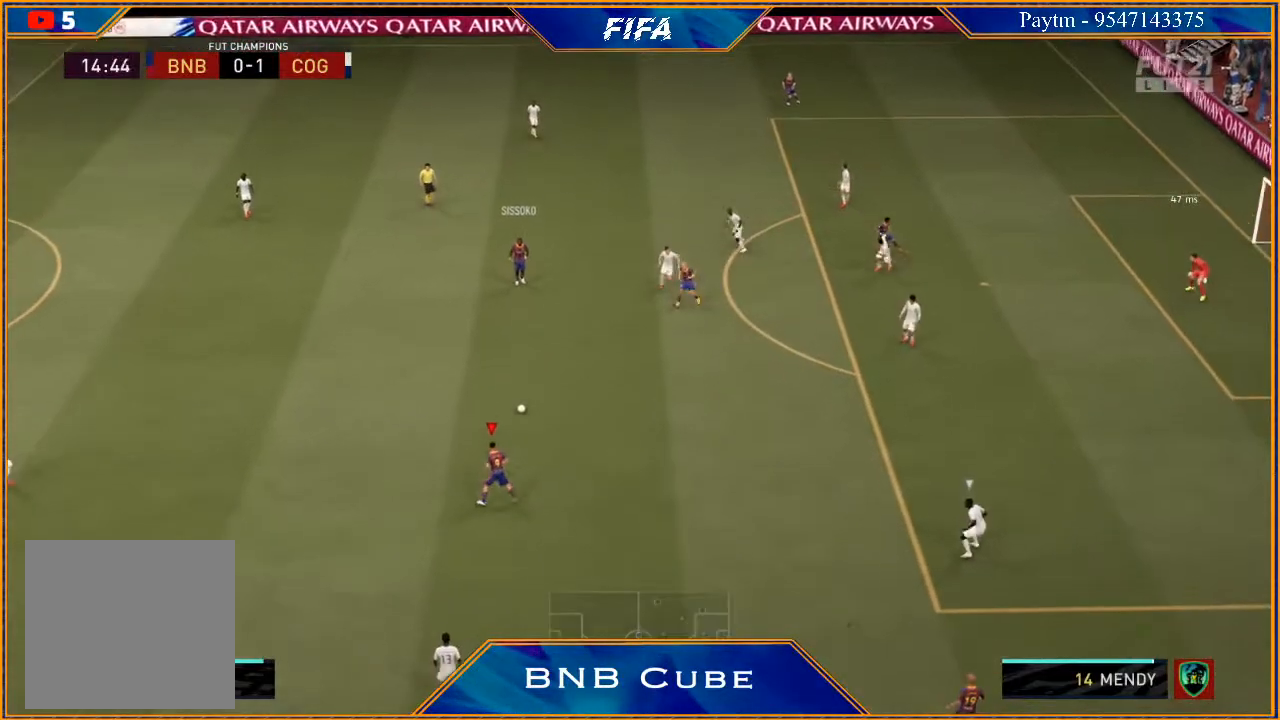
{"buttons": [], "left_stick": "right", "right_stick": "down", "events": [[300, "right_stick", "down"]]}
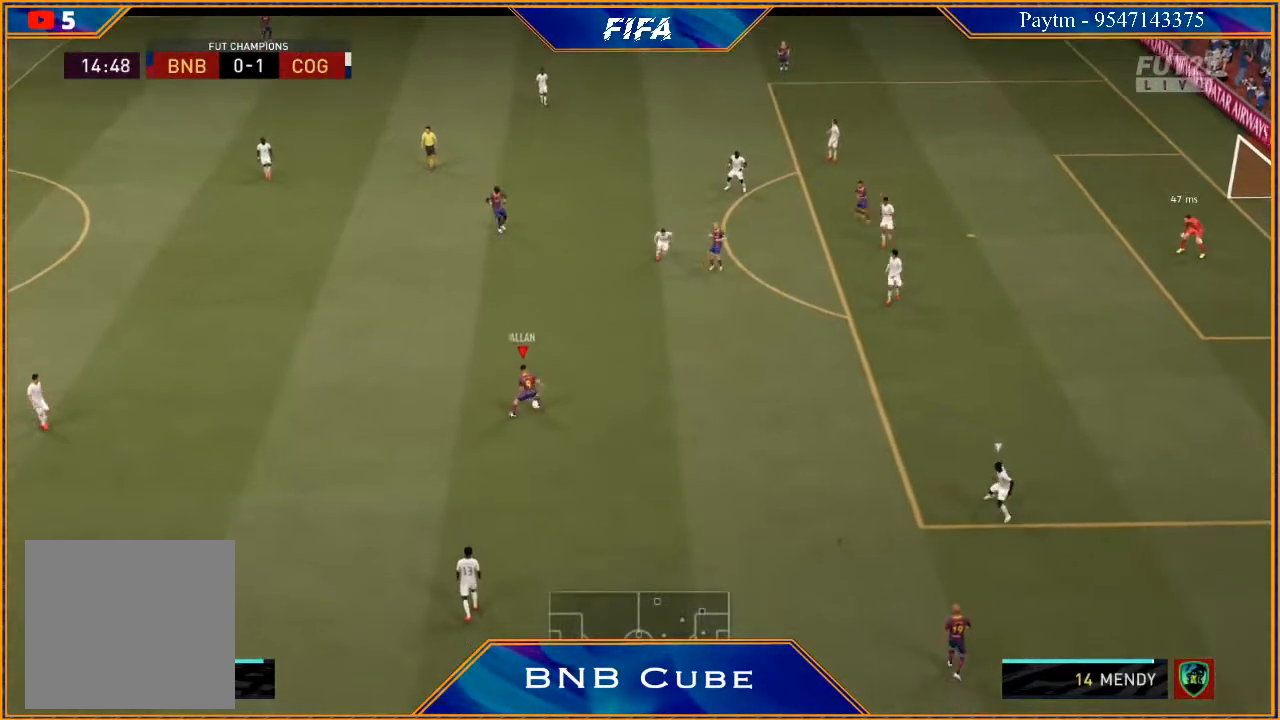
{"buttons": [], "left_stick": "up-right", "right_stick": "center", "events": [[233, "right_stick", "center"], [400, "left_stick", "up-right"]]}
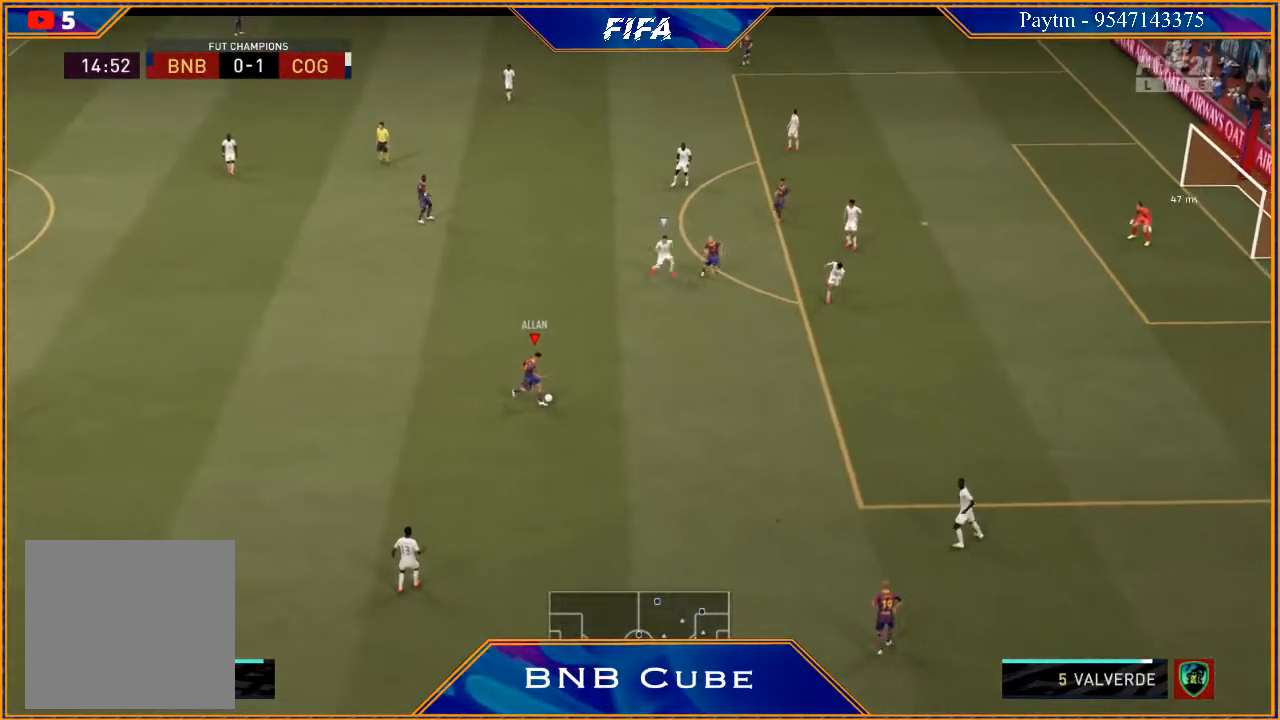
{"buttons": ["R2"], "left_stick": "up", "right_stick": "center", "events": [[67, "left_stick", "up"], [133, "A", "down"], [200, "A", "up"], [333, "R2", "down"]]}